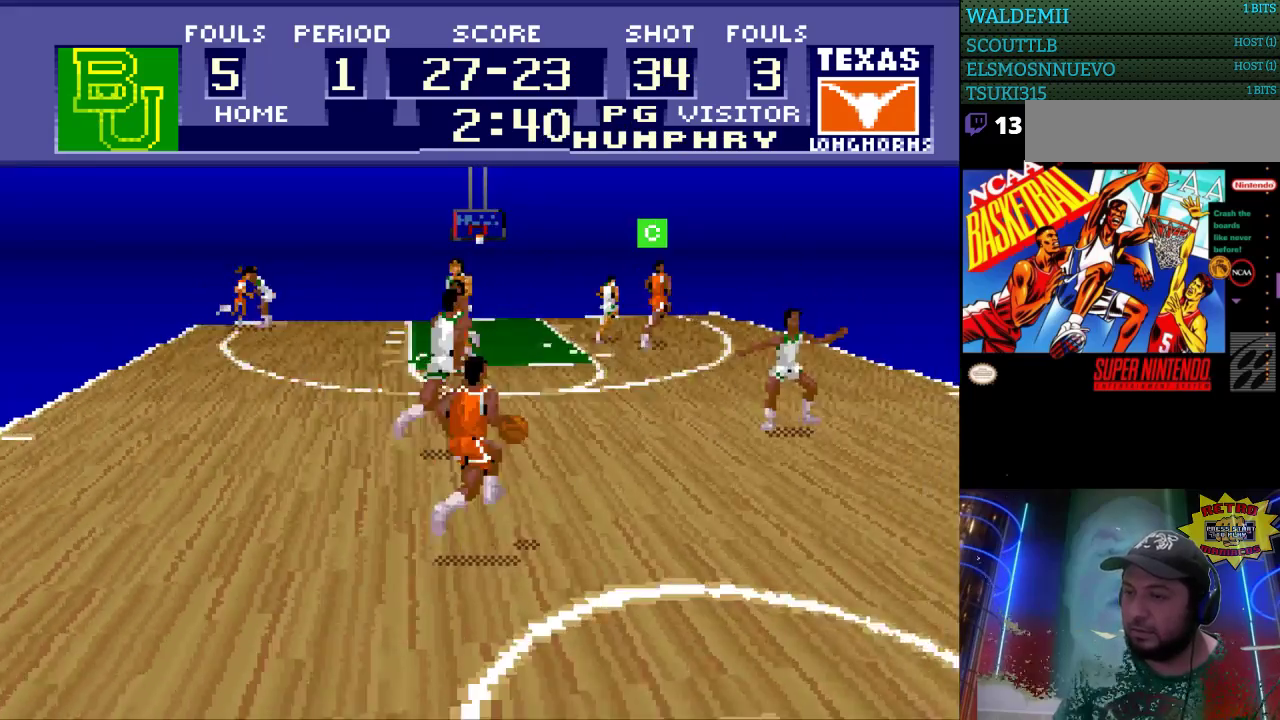
Gameplay with a controller (Nintendo layout); each line is a JSON object with the inputs held at the frame after it. "events" lists button and stick changes between this image and that frame as [ms after this image, input, new state], when the widget could be followed in between. Not read: L3 R3.
{"buttons": ["DPAD_LEFT"], "events": [[133, "DPAD_RIGHT", "up"], [167, "DPAD_LEFT", "down"], [167, "DPAD_UP", "up"]]}
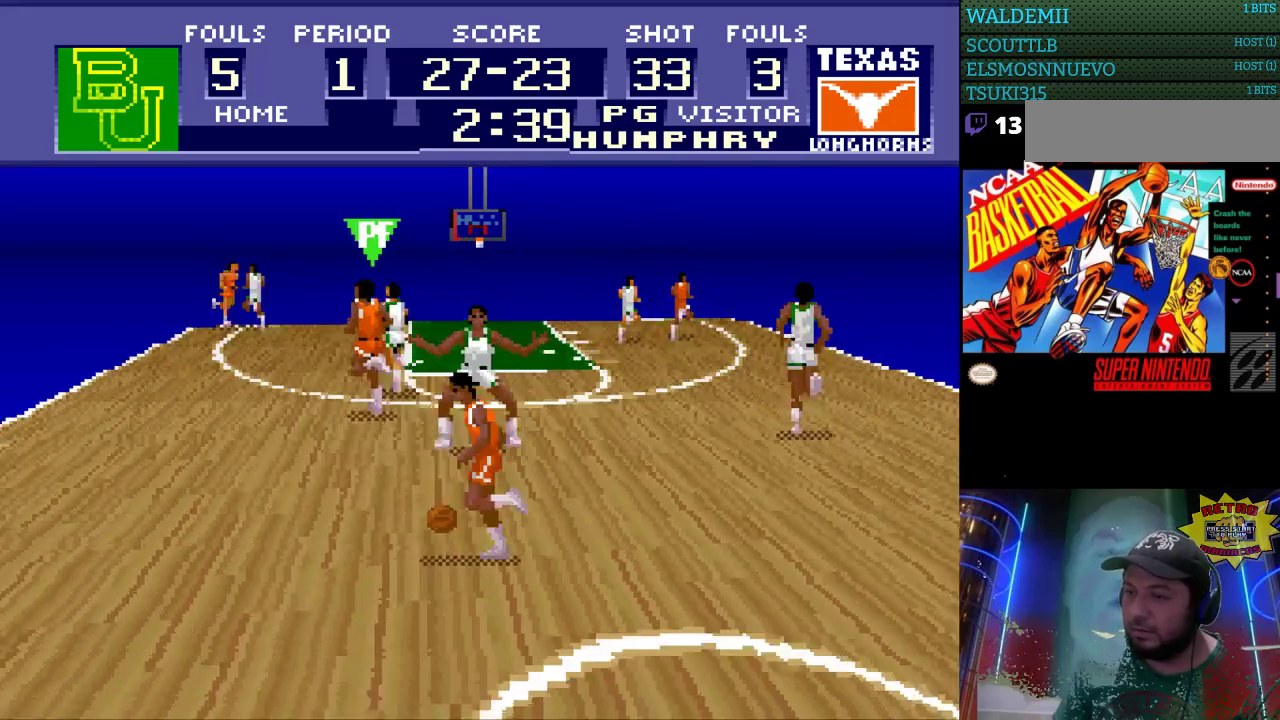
{"buttons": ["DPAD_LEFT"], "events": [[67, "A", "down"], [200, "A", "up"]]}
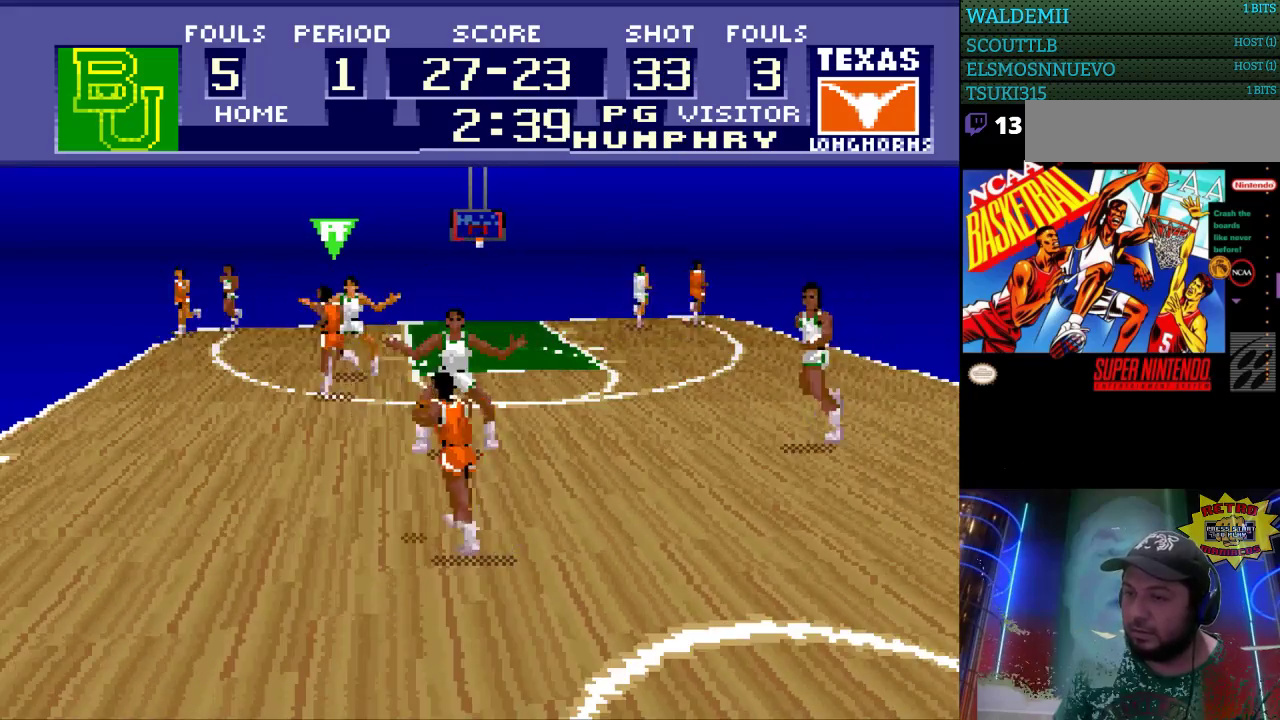
{"buttons": ["DPAD_RIGHT"], "events": [[267, "DPAD_LEFT", "up"], [433, "DPAD_RIGHT", "down"]]}
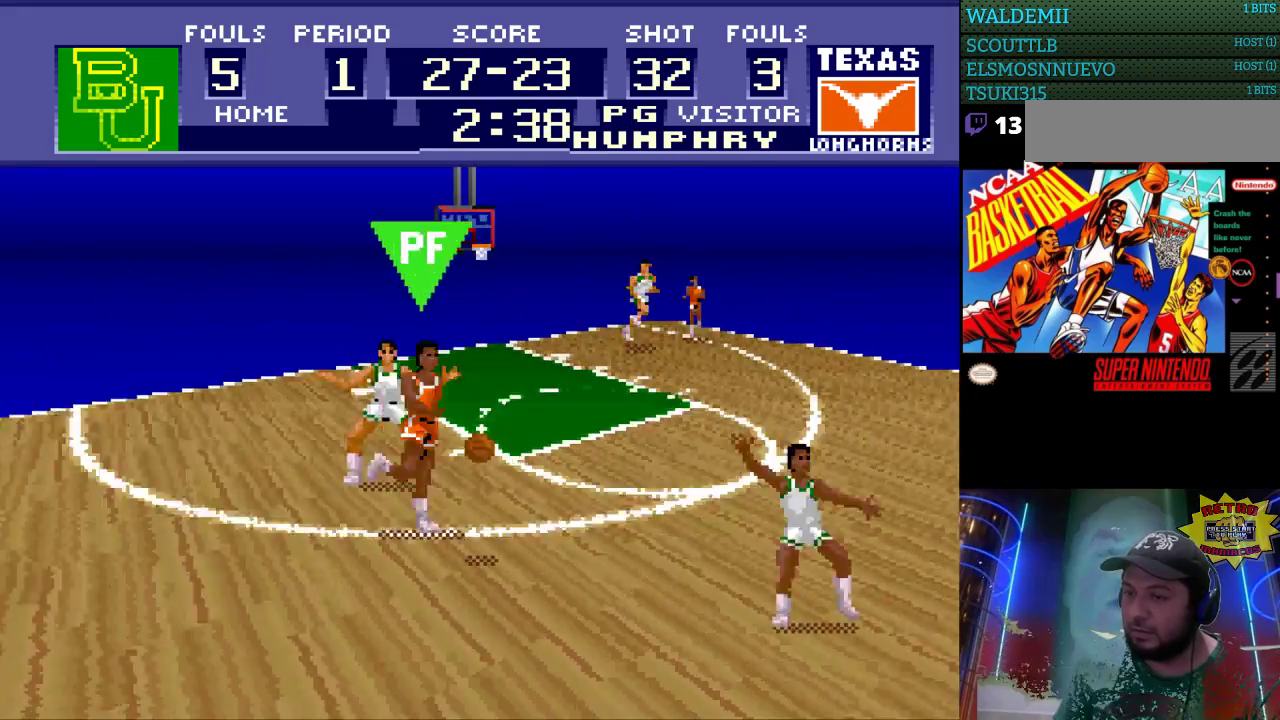
{"buttons": ["DPAD_RIGHT"], "events": []}
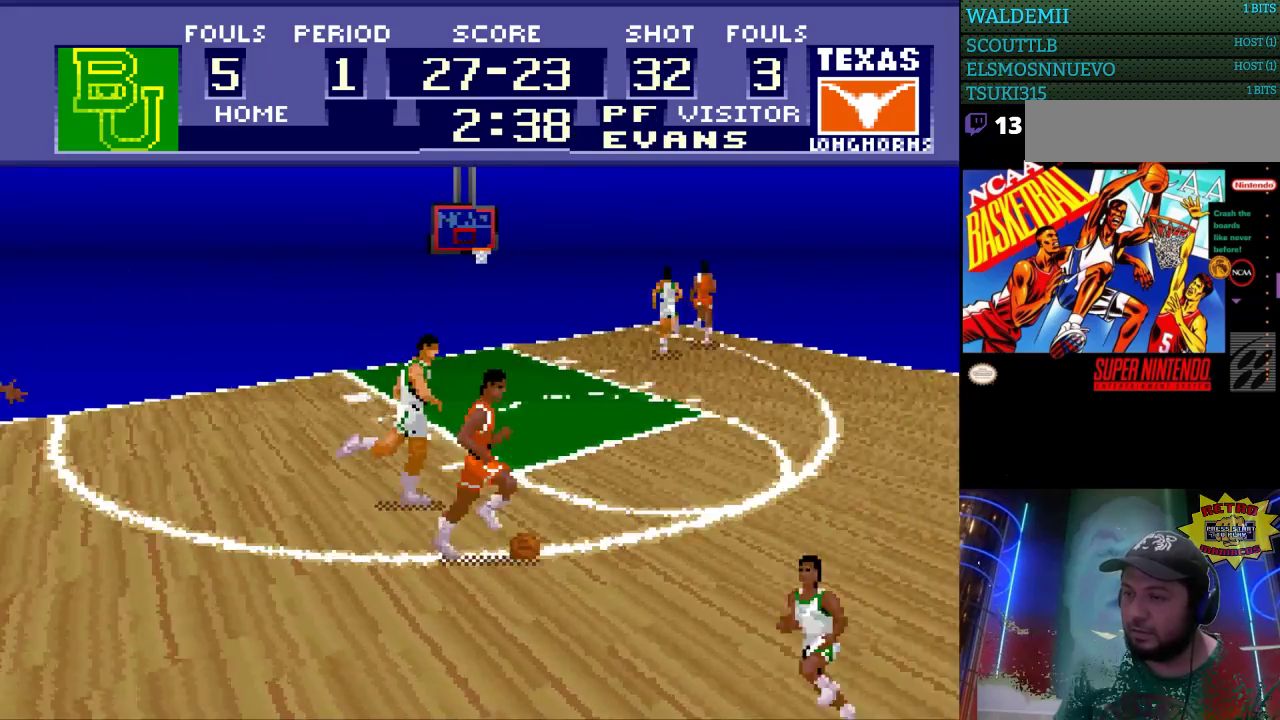
{"buttons": ["DPAD_UP", "DPAD_RIGHT"], "events": [[333, "DPAD_UP", "down"]]}
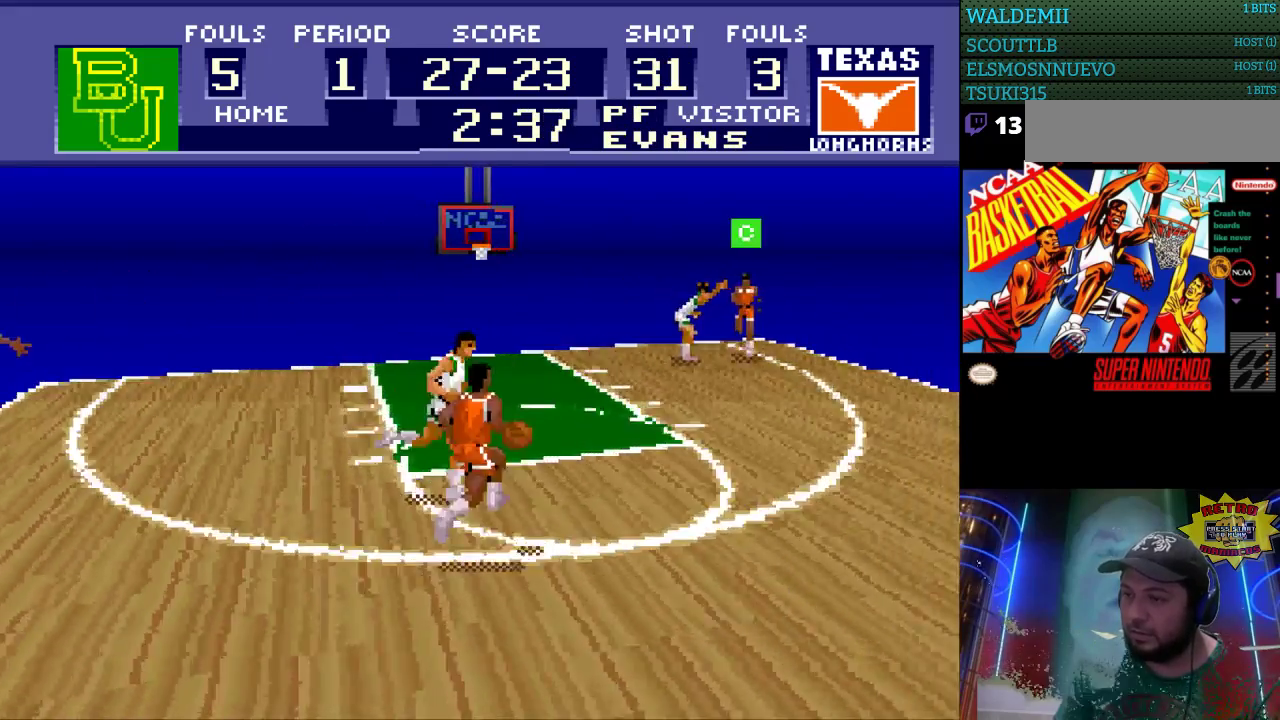
{"buttons": ["DPAD_RIGHT"], "events": [[167, "DPAD_UP", "up"]]}
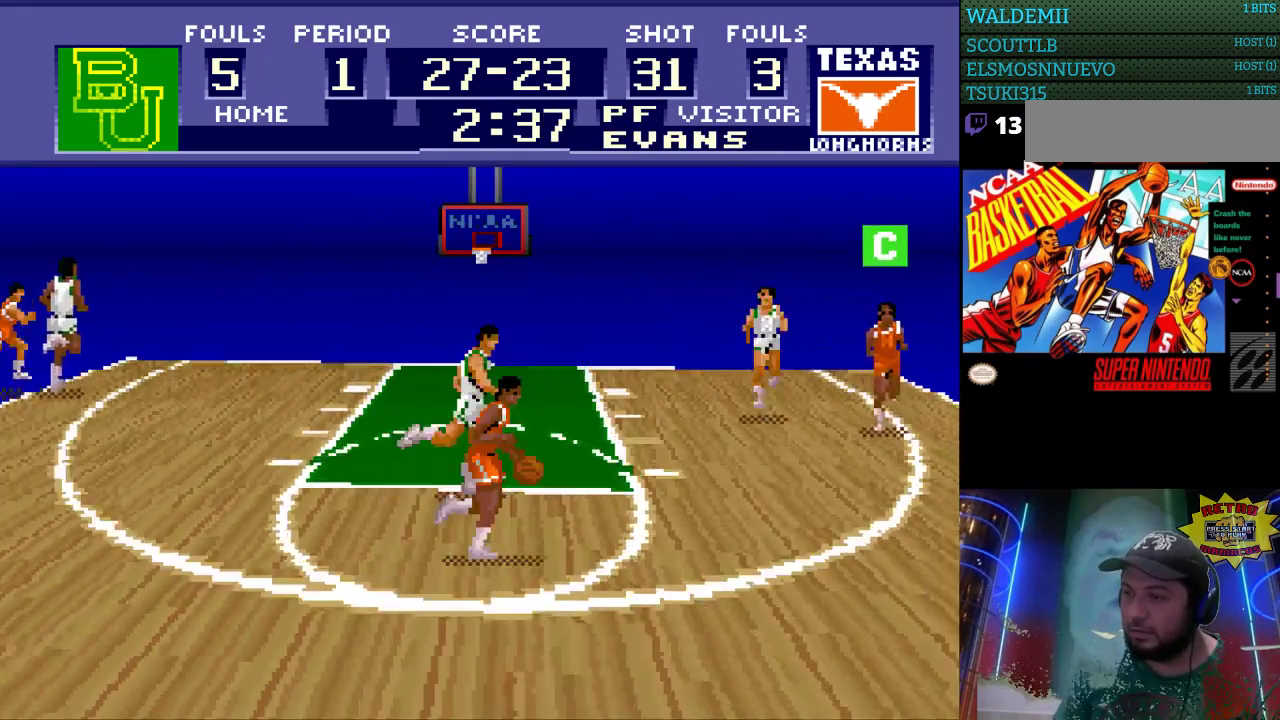
{"buttons": ["DPAD_RIGHT"], "events": [[333, "DPAD_UP", "down"], [400, "DPAD_UP", "up"], [433, "DPAD_UP", "down"], [467, "DPAD_UP", "up"]]}
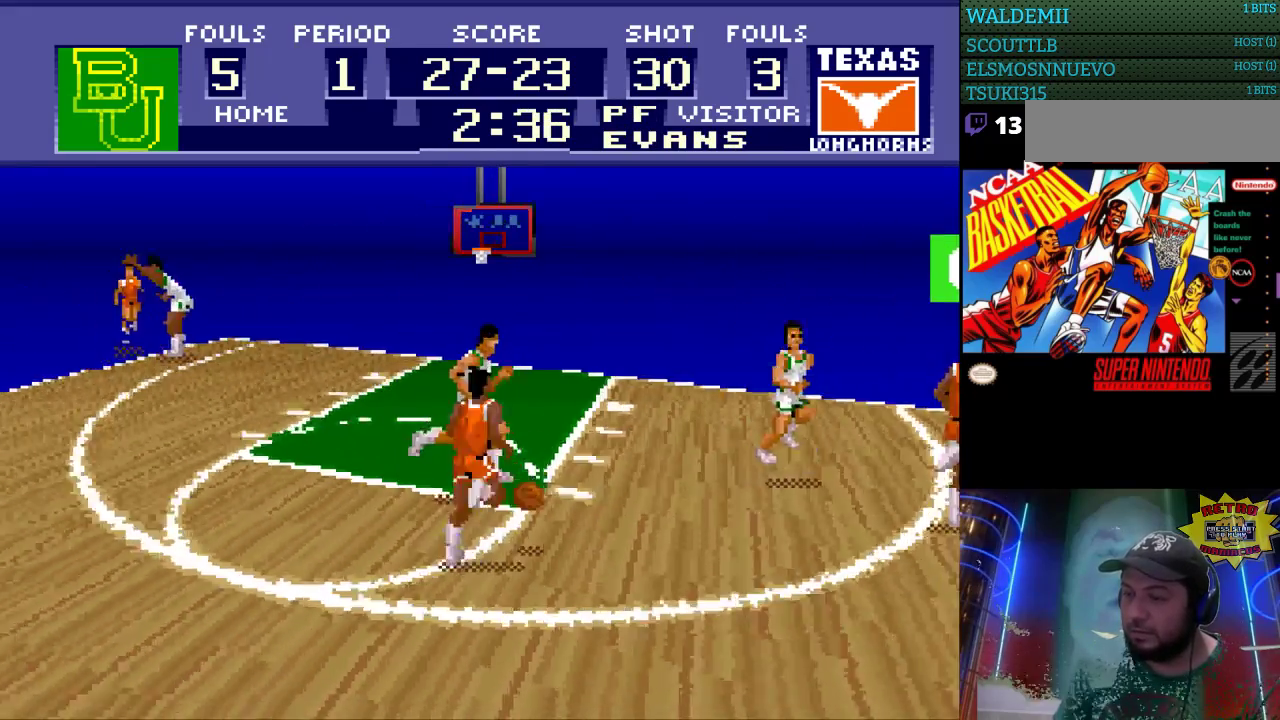
{"buttons": ["DPAD_LEFT"], "events": [[100, "DPAD_LEFT", "down"], [100, "DPAD_RIGHT", "up"], [133, "DPAD_RIGHT", "down"], [167, "DPAD_RIGHT", "up"]]}
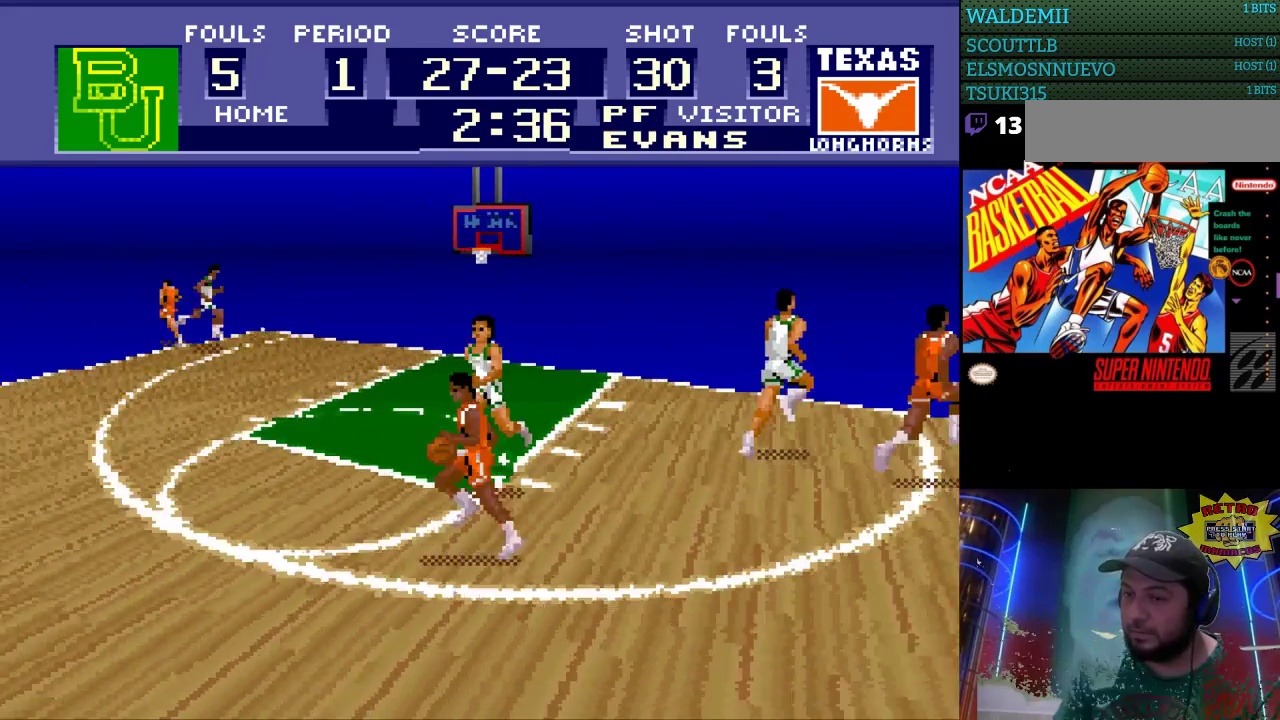
{"buttons": ["DPAD_LEFT"], "events": []}
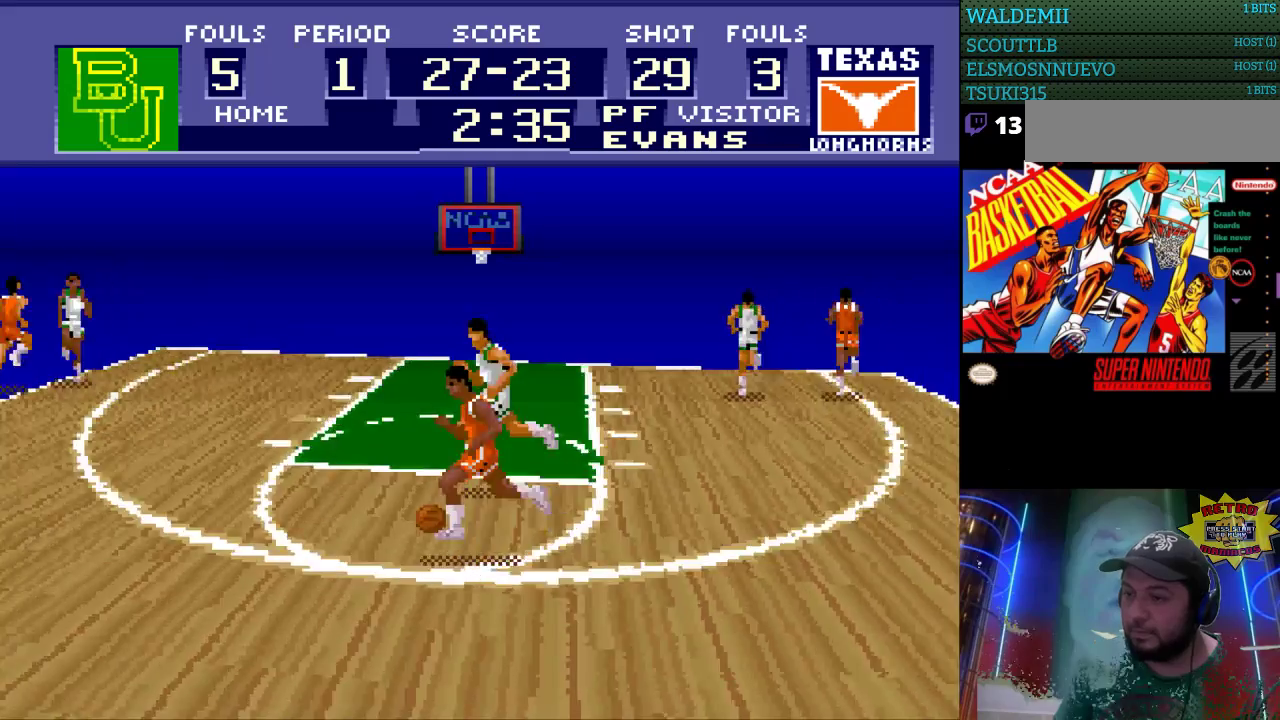
{"buttons": ["DPAD_LEFT"], "events": [[133, "DPAD_UP", "down"], [167, "DPAD_UP", "up"], [200, "DPAD_UP", "down"], [500, "DPAD_UP", "up"]]}
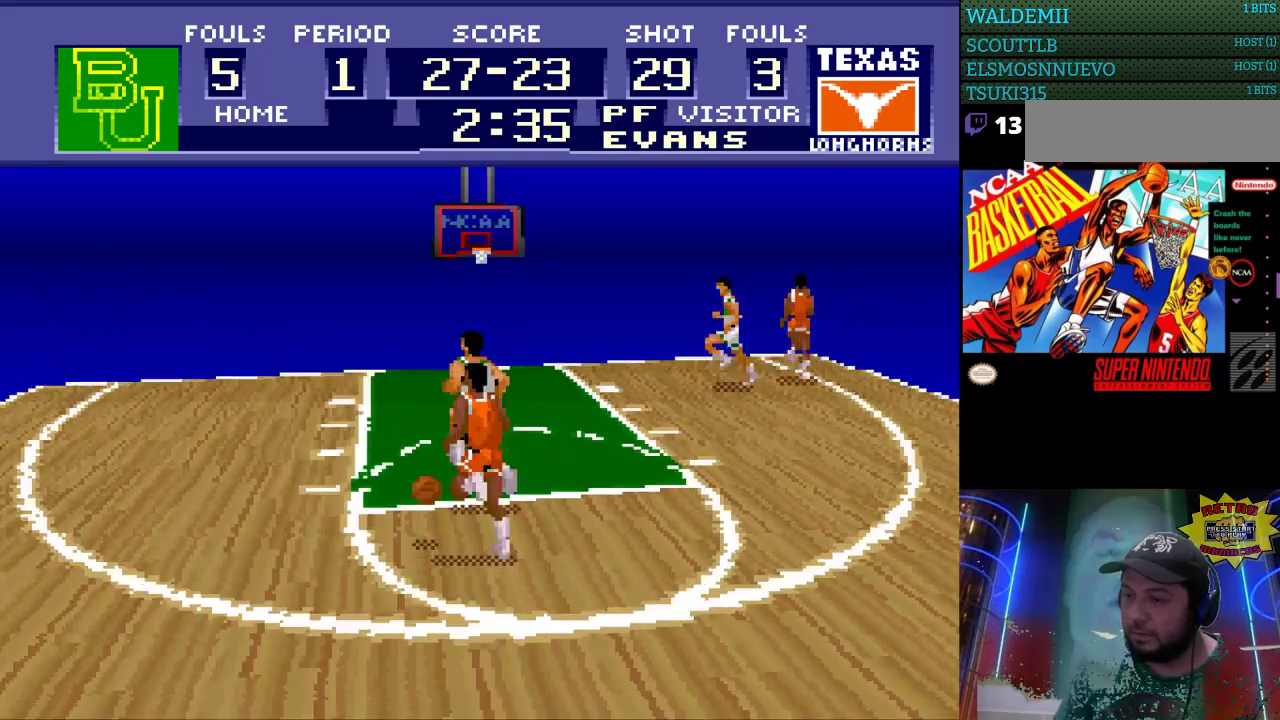
{"buttons": ["DPAD_LEFT"], "events": []}
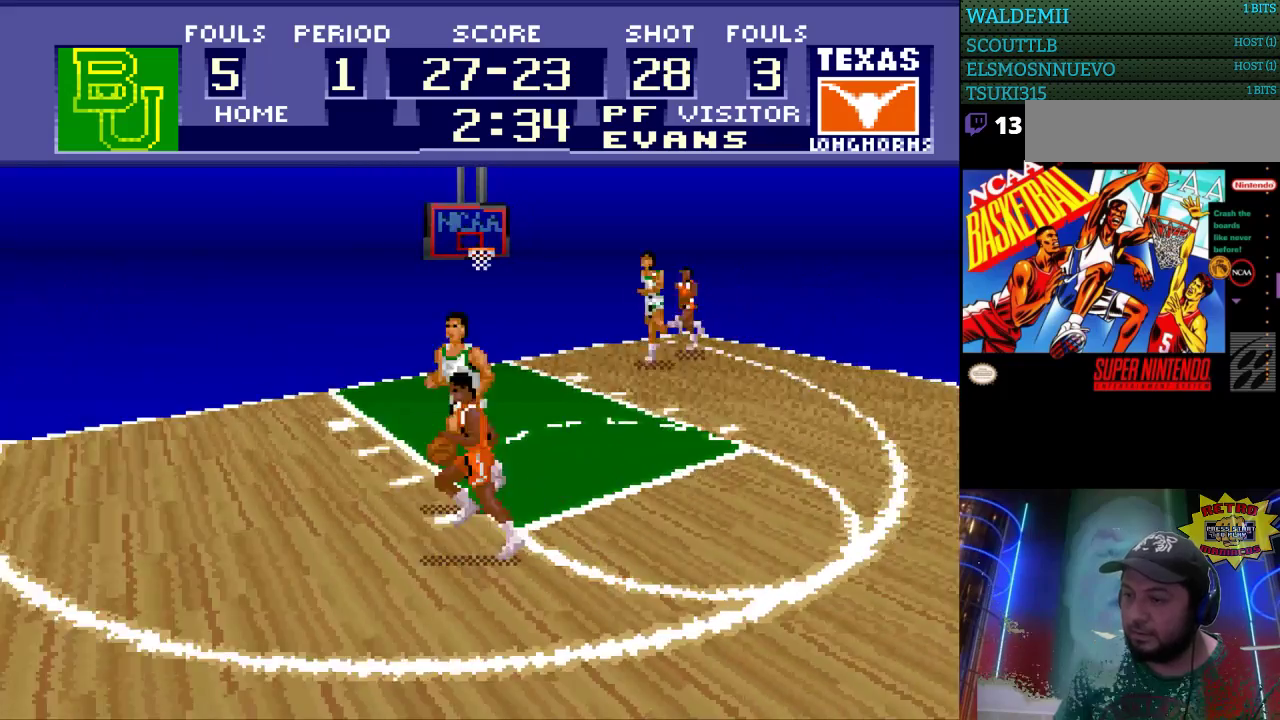
{"buttons": ["DPAD_LEFT"], "events": []}
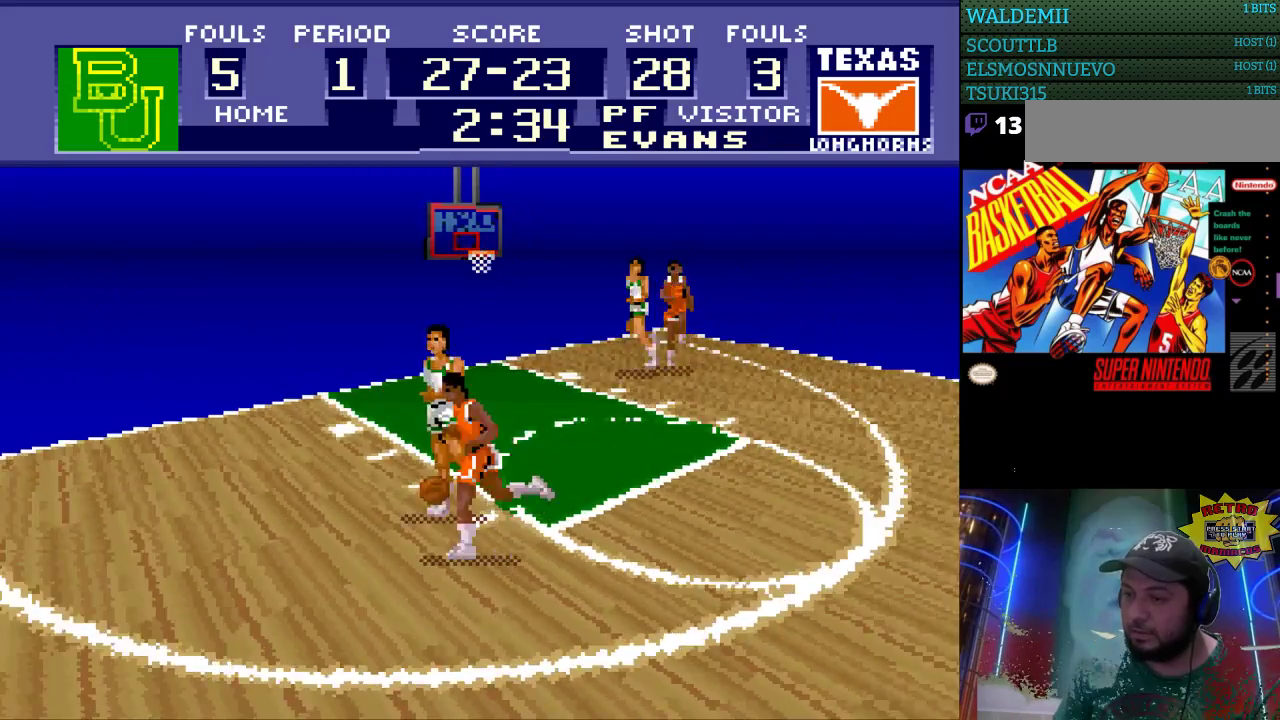
{"buttons": ["DPAD_DOWN", "DPAD_LEFT"], "events": [[67, "DPAD_DOWN", "down"], [300, "DPAD_DOWN", "up"], [500, "DPAD_DOWN", "down"]]}
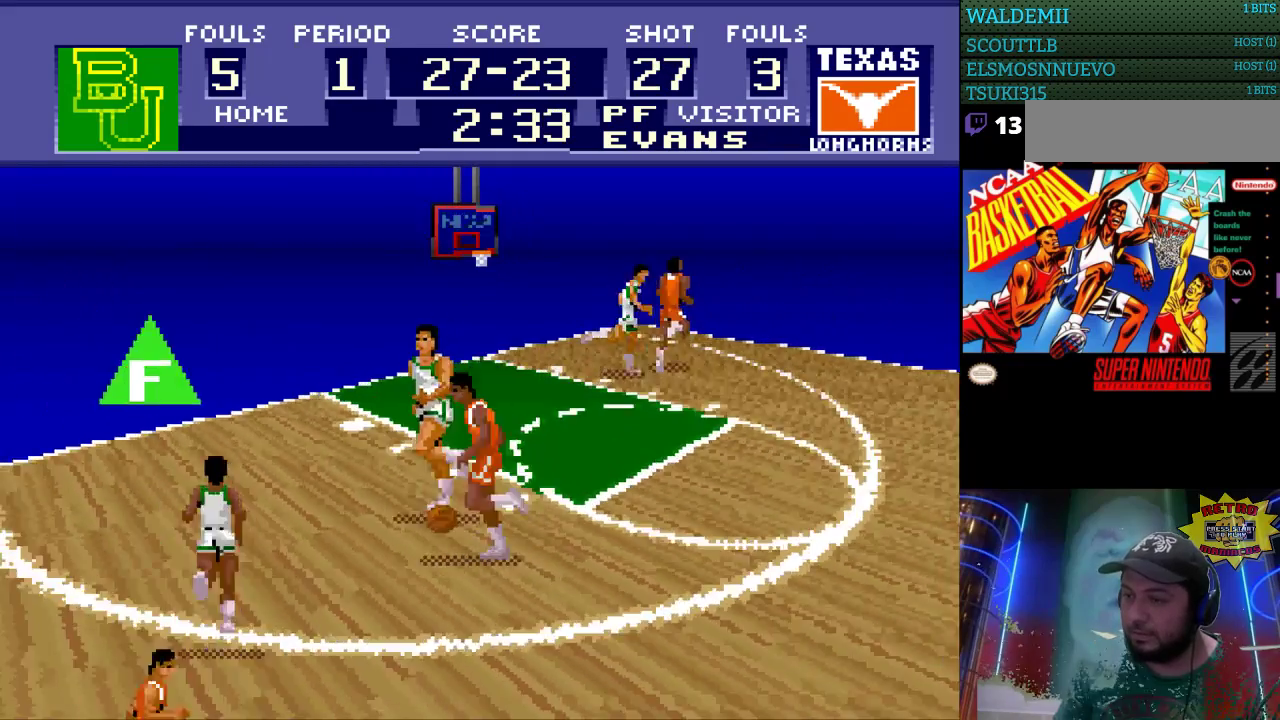
{"buttons": ["DPAD_RIGHT"], "events": [[67, "DPAD_LEFT", "up"], [100, "DPAD_RIGHT", "down"], [333, "A", "down"], [433, "A", "up"], [433, "DPAD_DOWN", "up"]]}
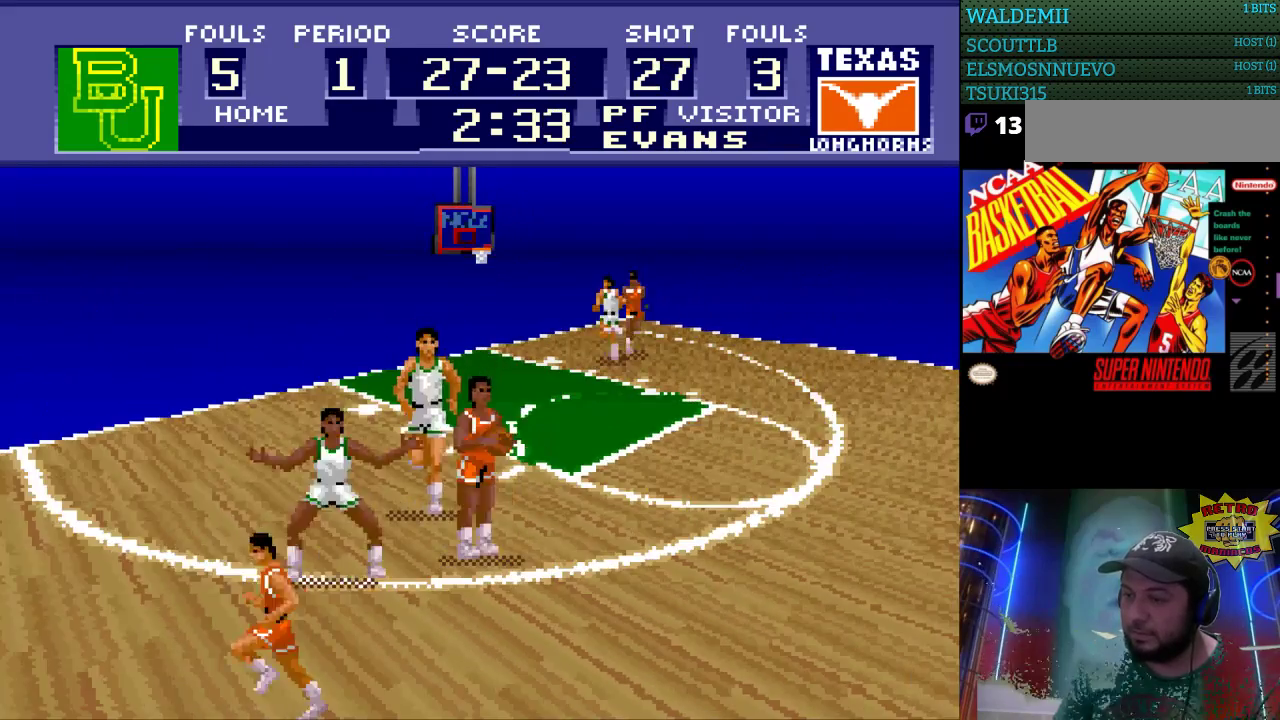
{"buttons": [], "events": [[267, "DPAD_RIGHT", "up"]]}
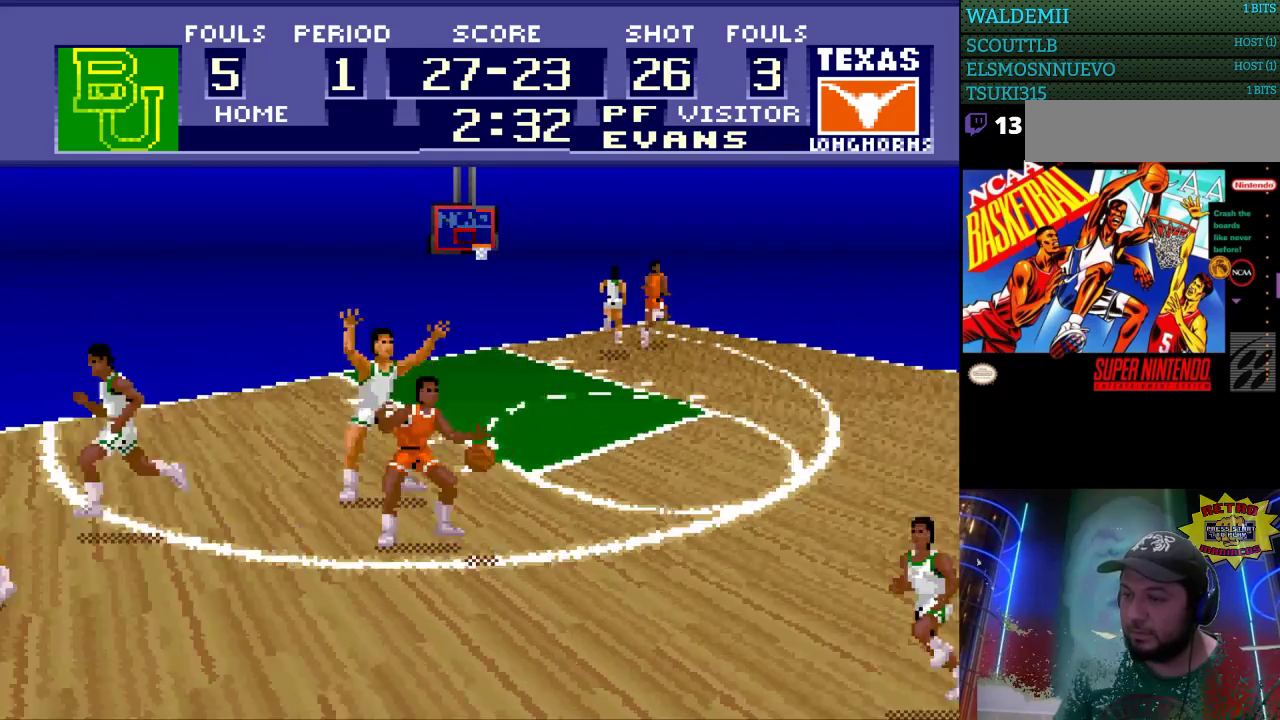
{"buttons": ["DPAD_UP", "DPAD_RIGHT"], "events": [[267, "DPAD_UP", "down"], [500, "DPAD_RIGHT", "down"]]}
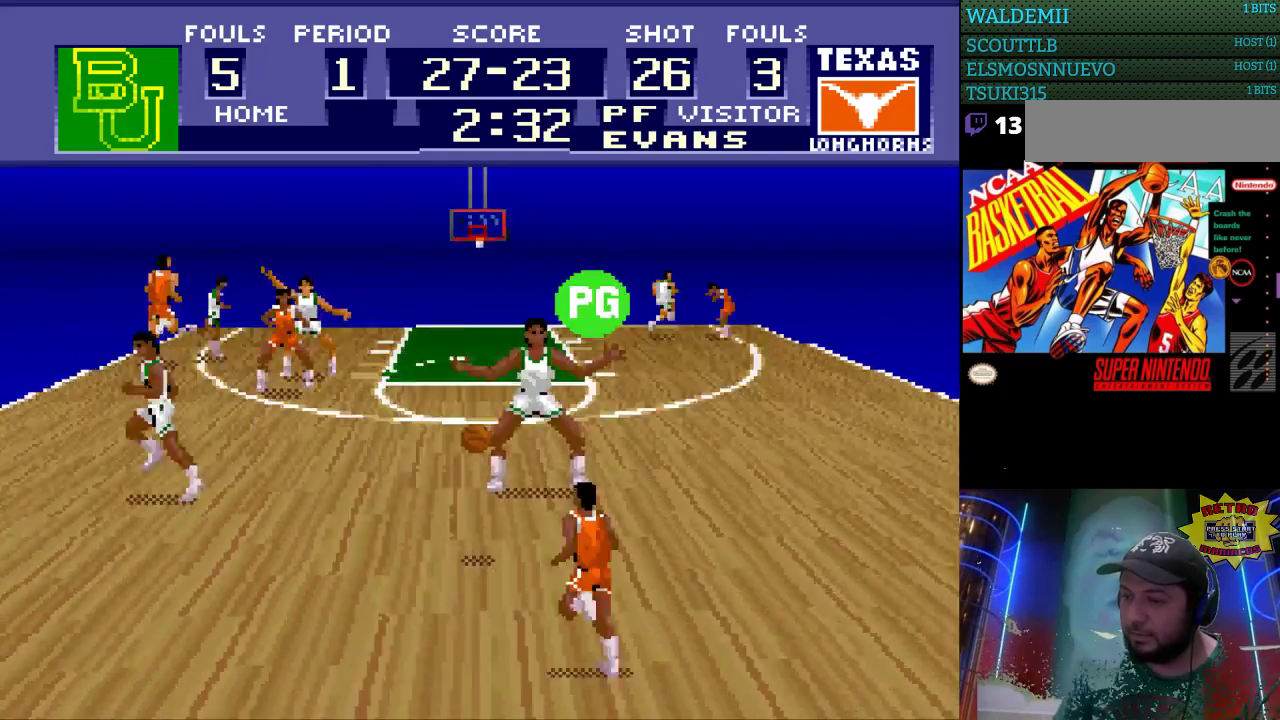
{"buttons": ["DPAD_RIGHT"], "events": [[33, "DPAD_UP", "up"], [133, "DPAD_UP", "down"], [500, "DPAD_UP", "up"]]}
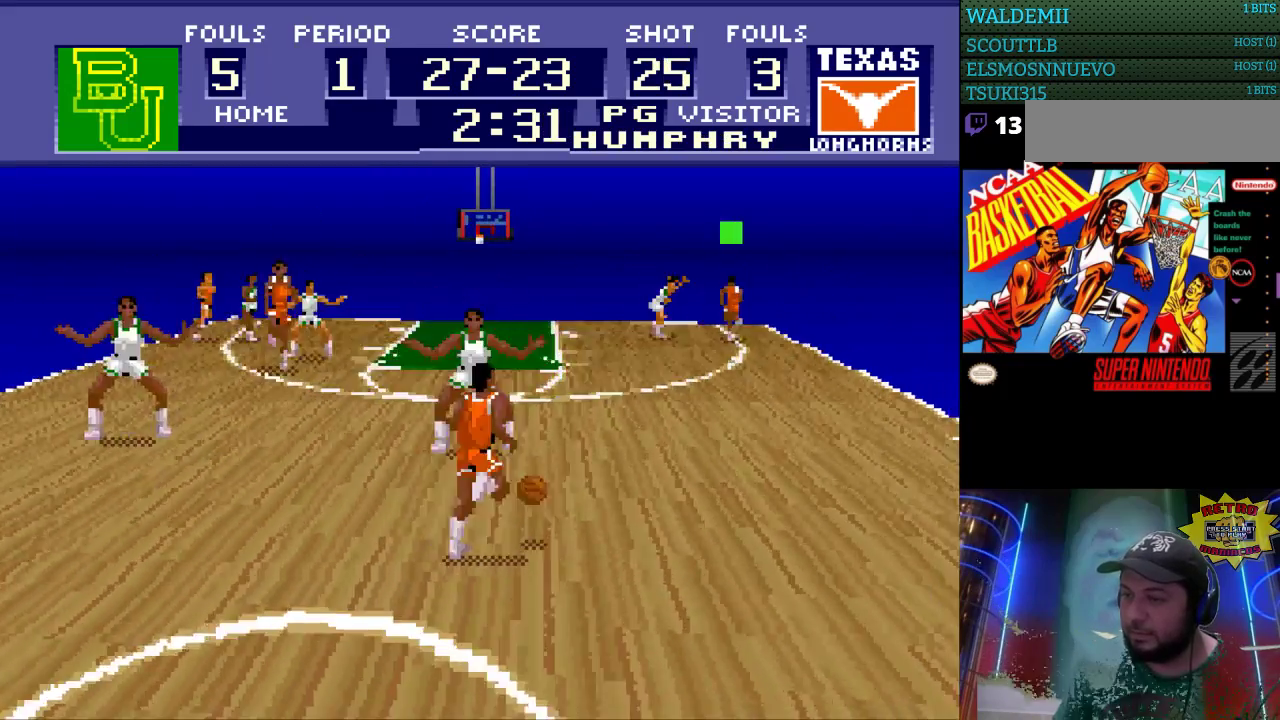
{"buttons": ["DPAD_RIGHT"], "events": []}
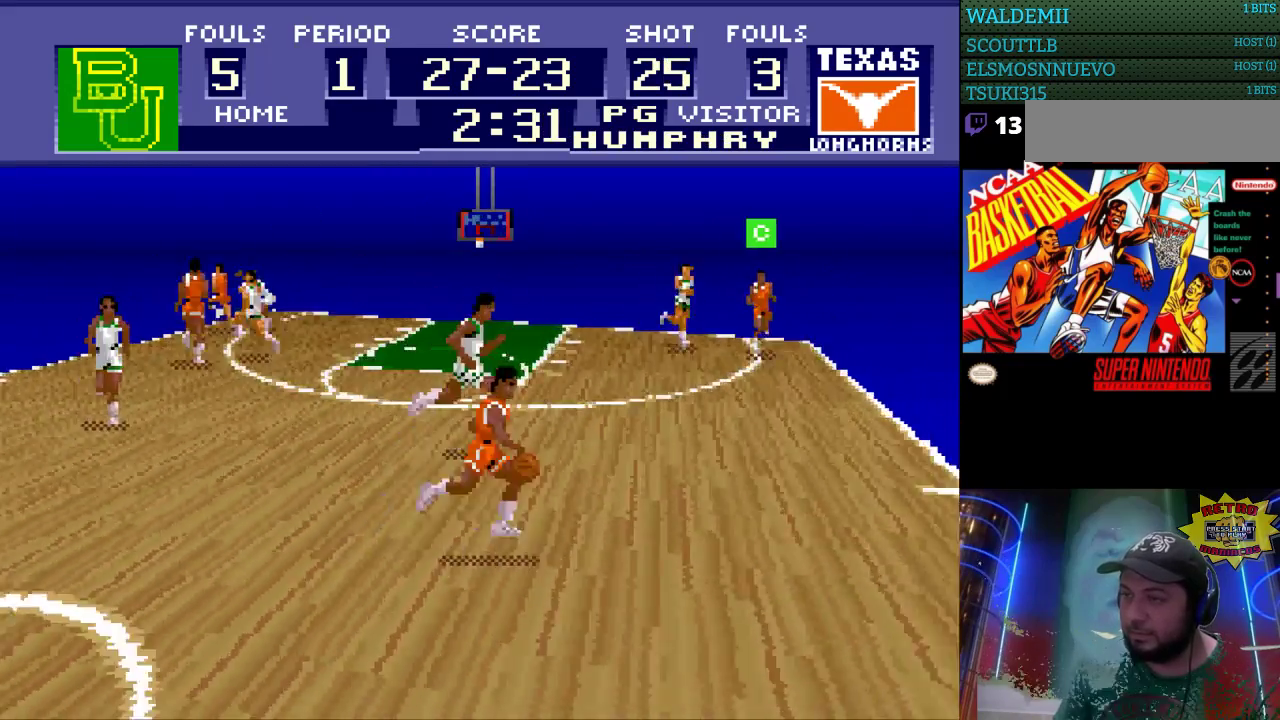
{"buttons": ["DPAD_UP", "DPAD_RIGHT"], "events": [[67, "DPAD_UP", "down"], [233, "DPAD_UP", "up"], [467, "DPAD_UP", "down"]]}
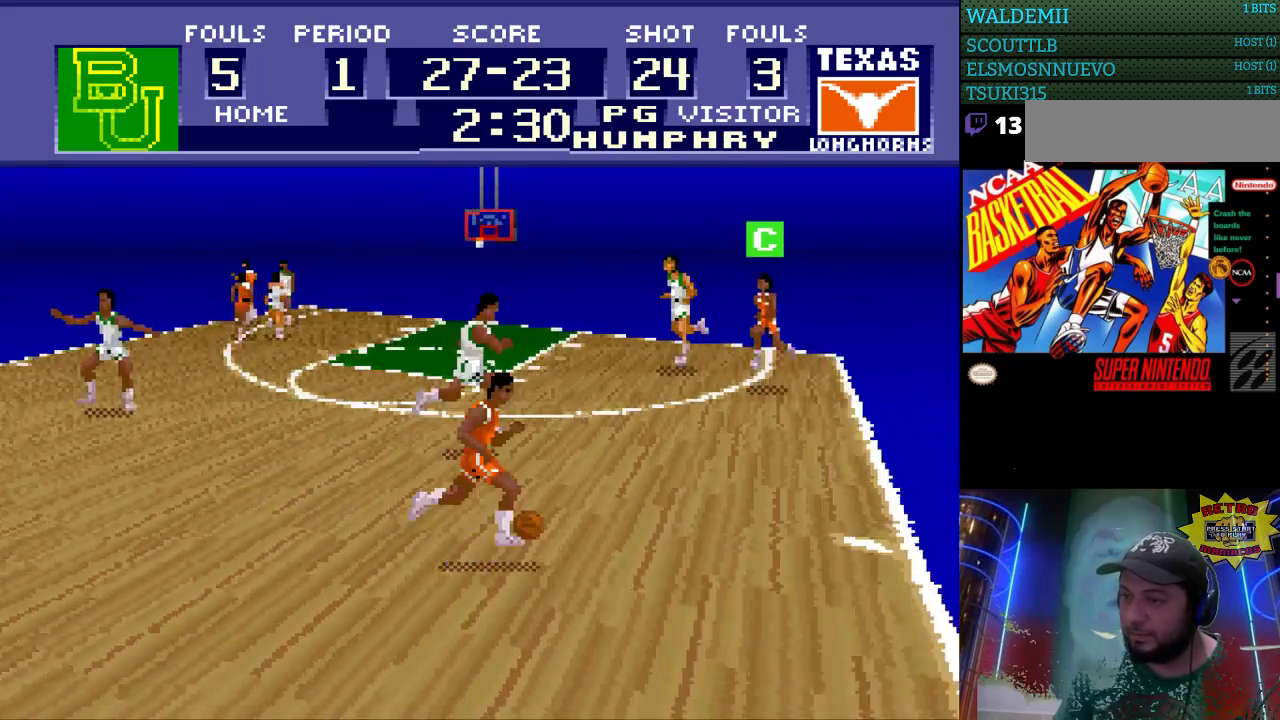
{"buttons": ["DPAD_RIGHT"], "events": [[400, "DPAD_UP", "up"]]}
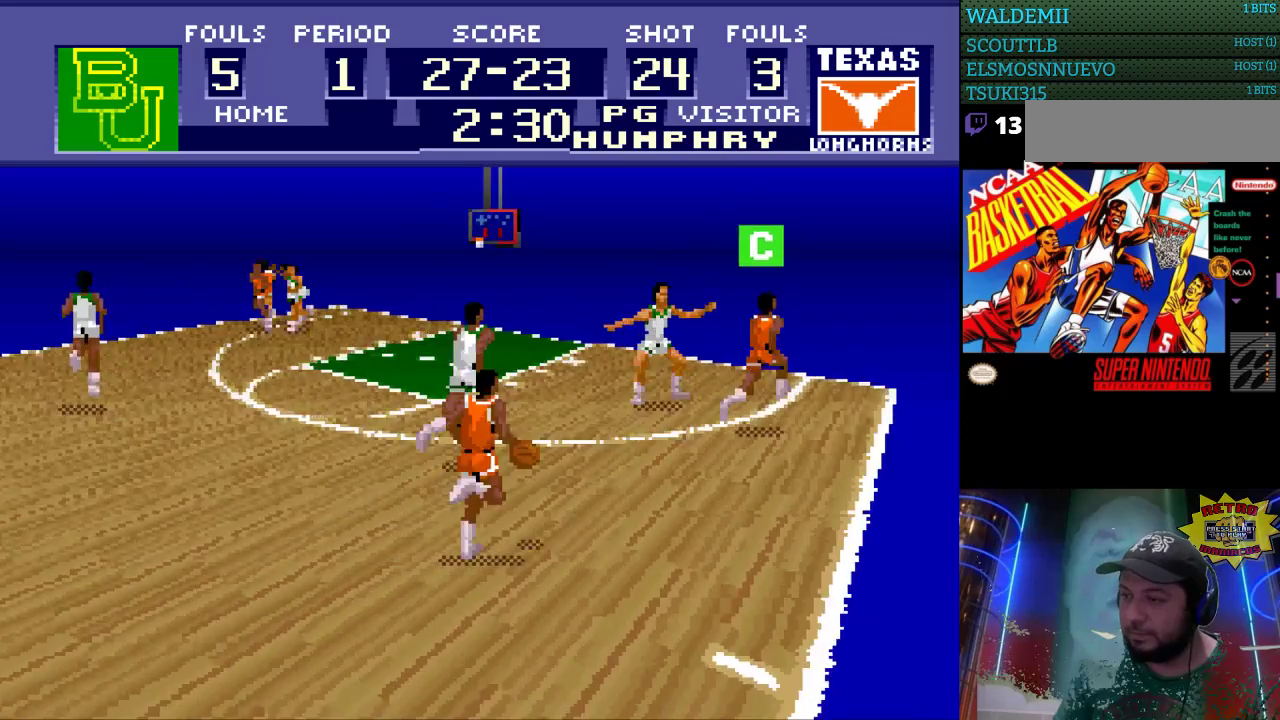
{"buttons": ["DPAD_UP", "DPAD_RIGHT"], "events": [[467, "DPAD_UP", "down"]]}
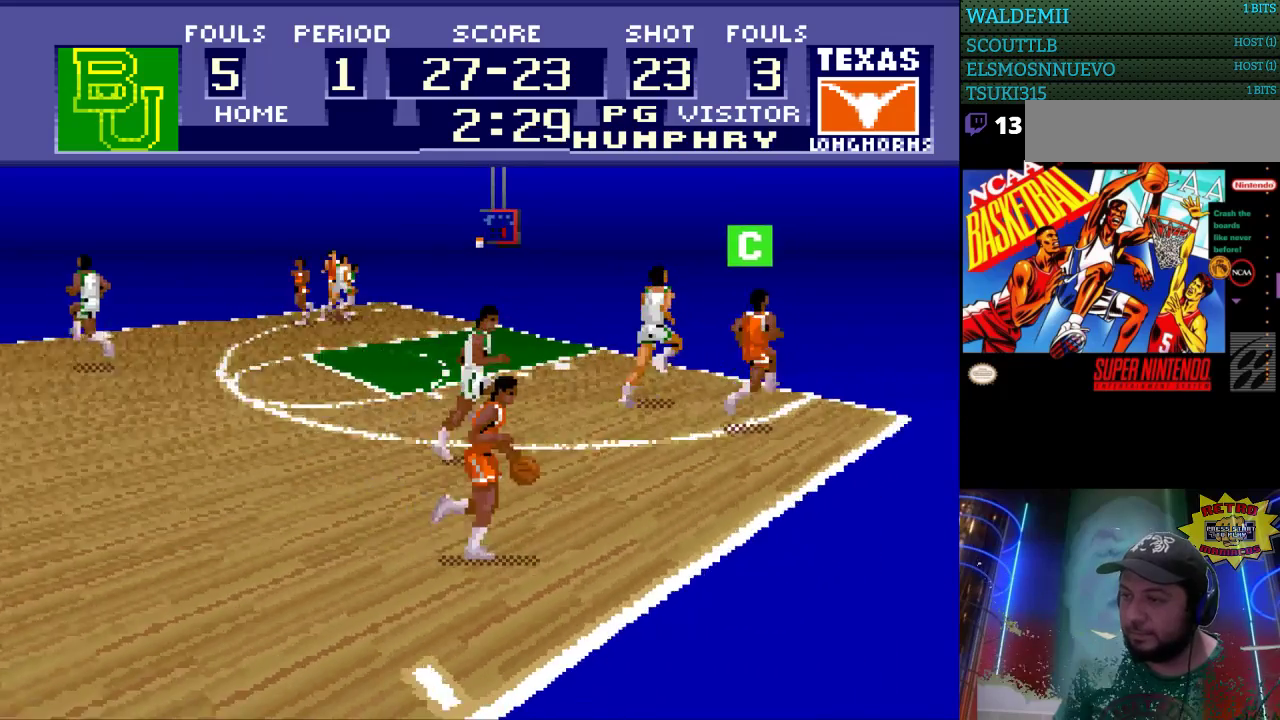
{"buttons": ["DPAD_RIGHT"], "events": [[167, "DPAD_UP", "up"]]}
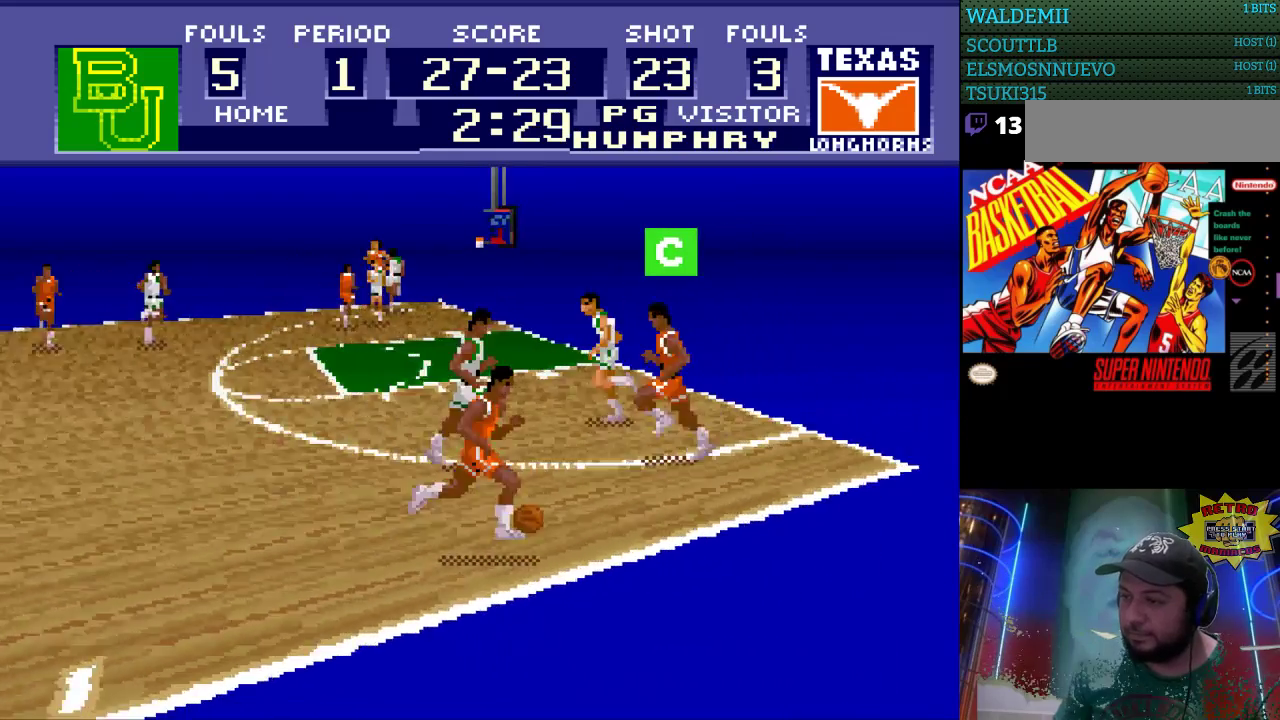
{"buttons": ["DPAD_UP", "DPAD_RIGHT"], "events": [[233, "DPAD_UP", "down"]]}
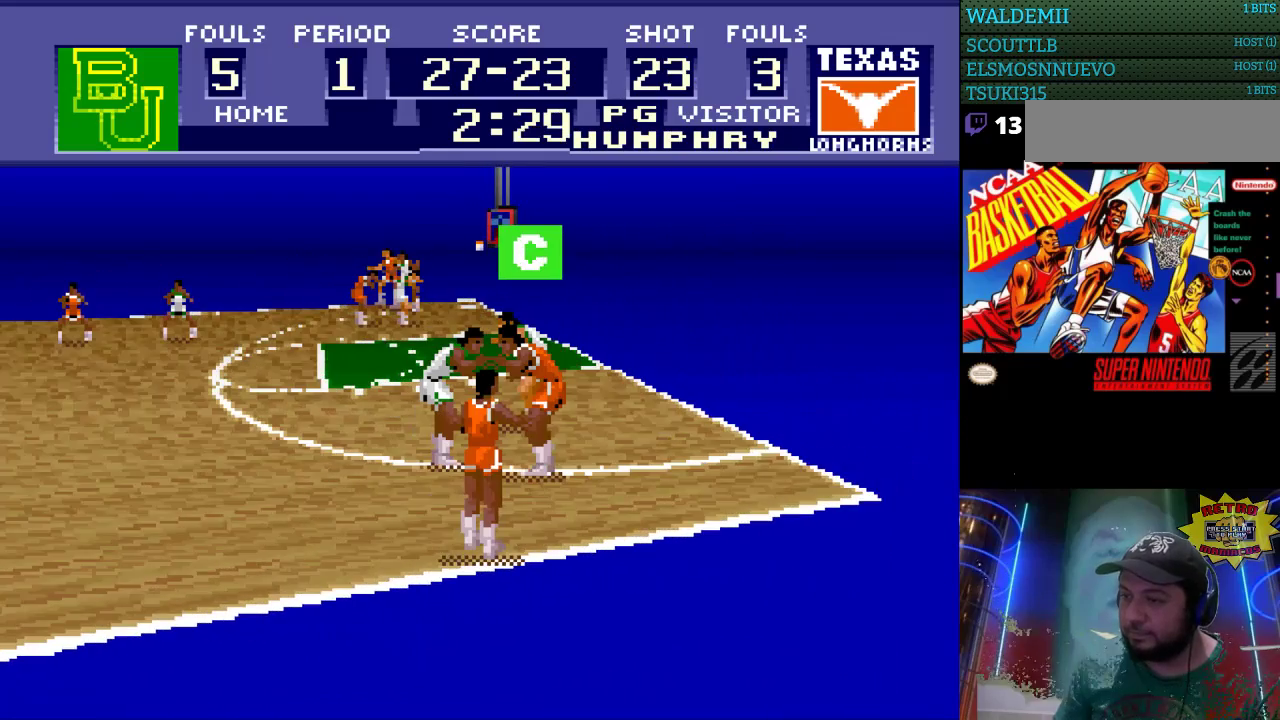
{"buttons": [], "events": [[200, "DPAD_UP", "up"], [433, "DPAD_RIGHT", "up"]]}
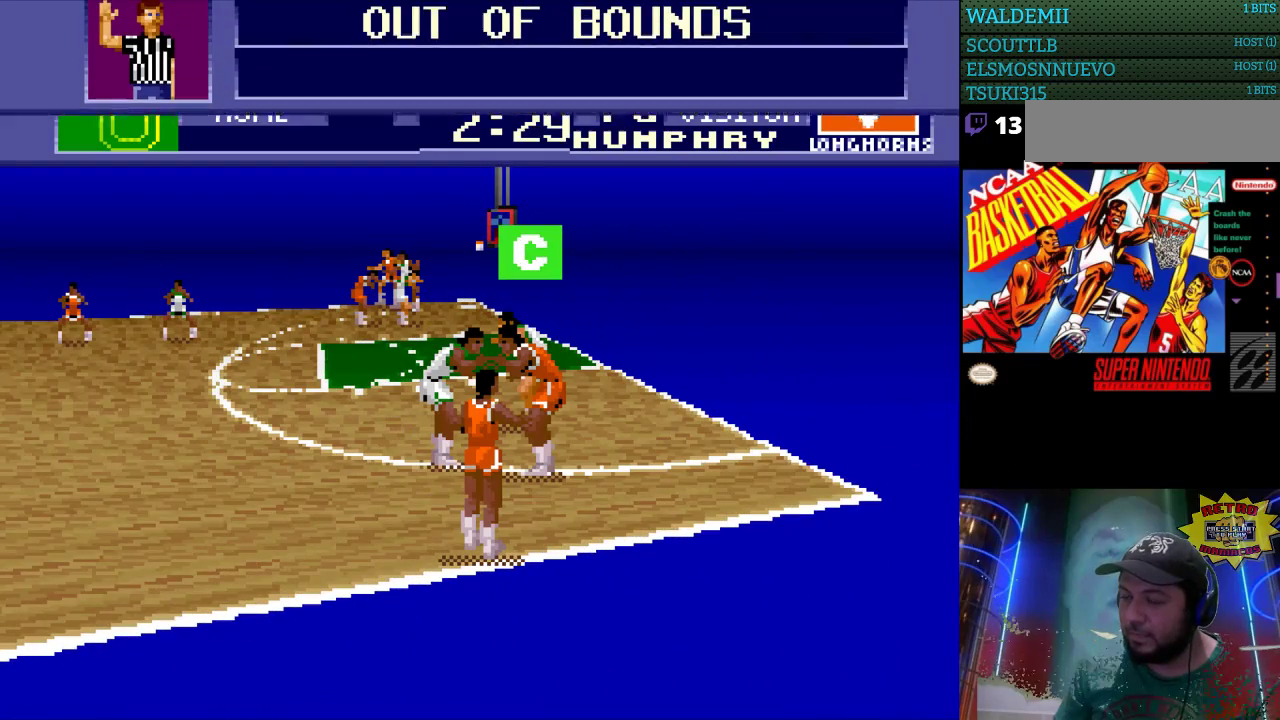
{"buttons": [], "events": []}
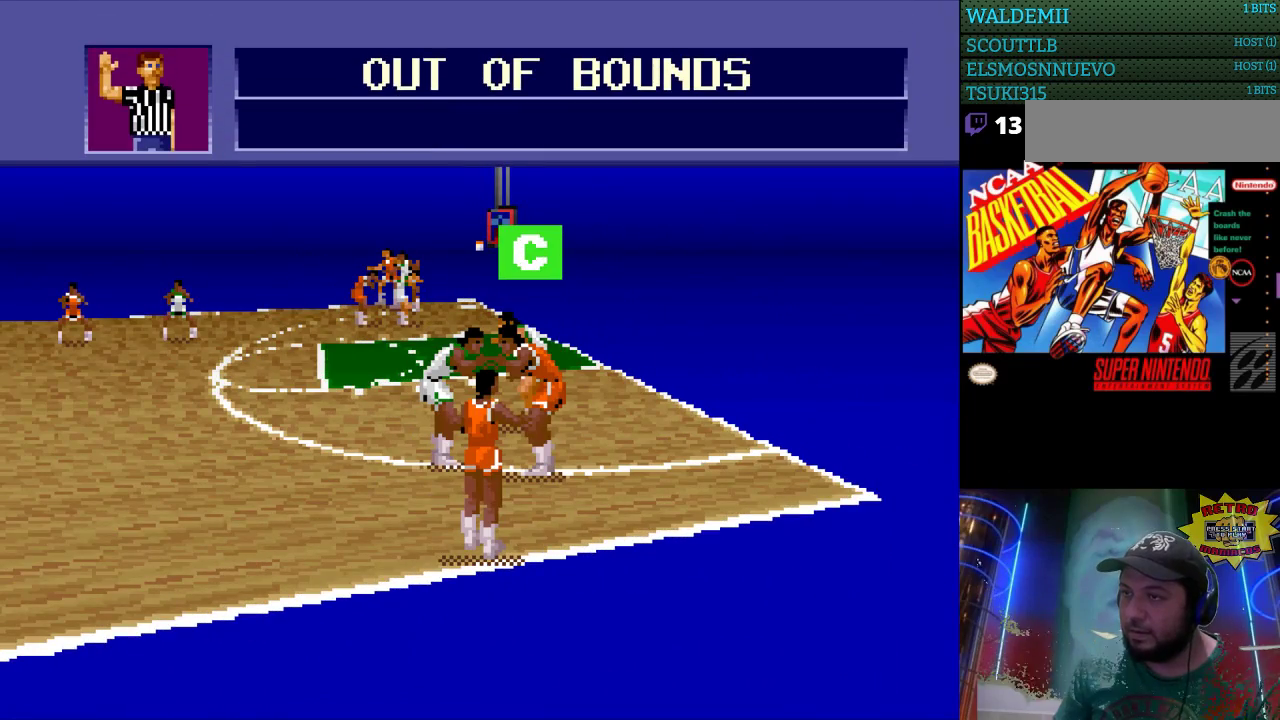
{"buttons": [], "events": []}
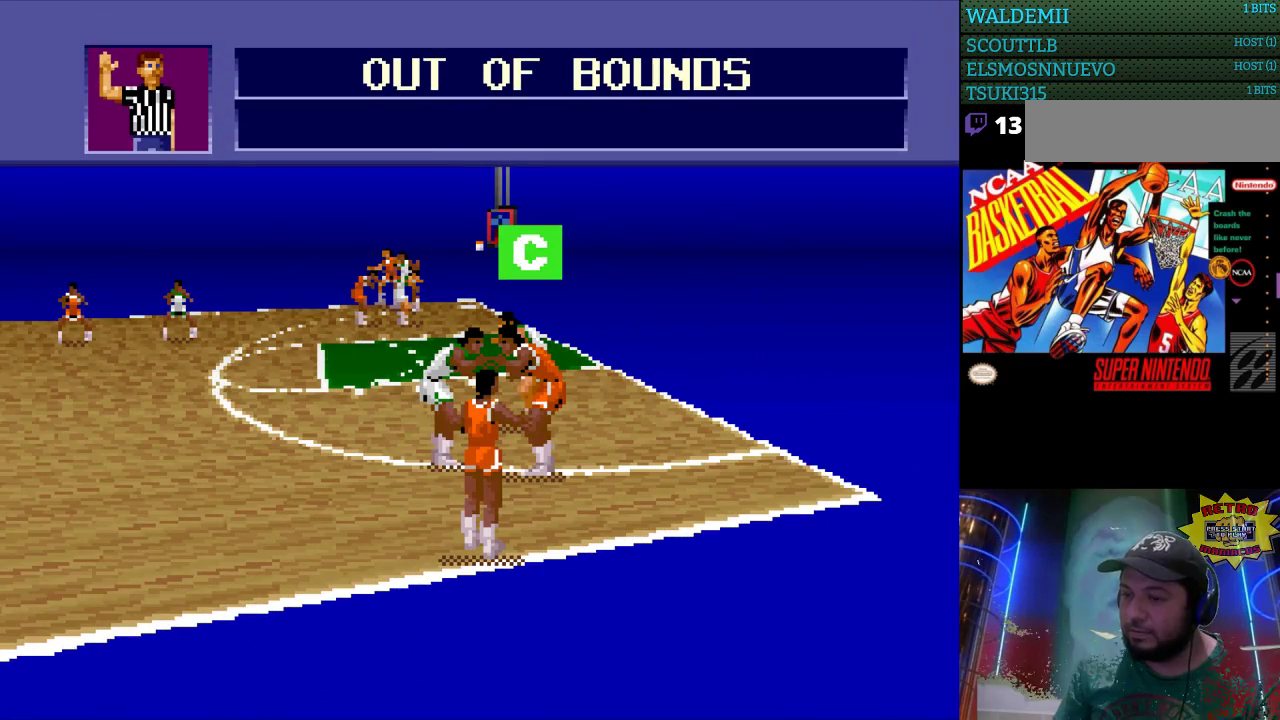
{"buttons": [], "events": []}
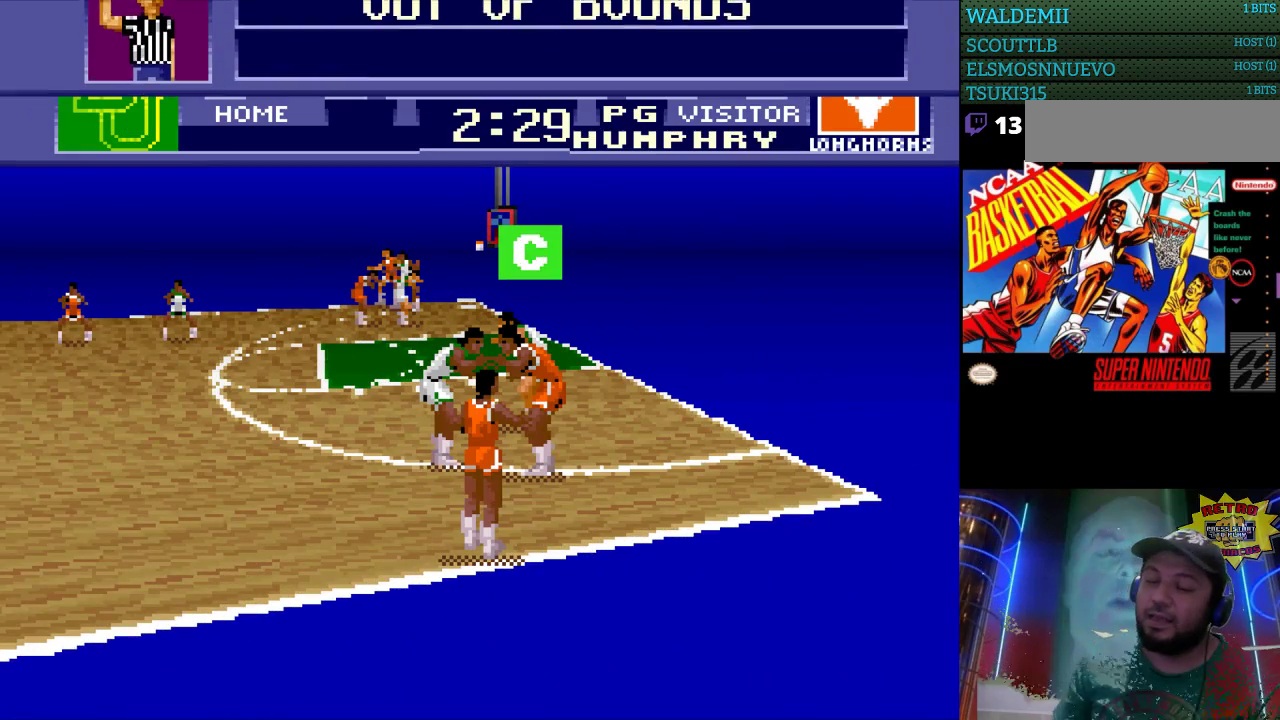
{"buttons": [], "events": []}
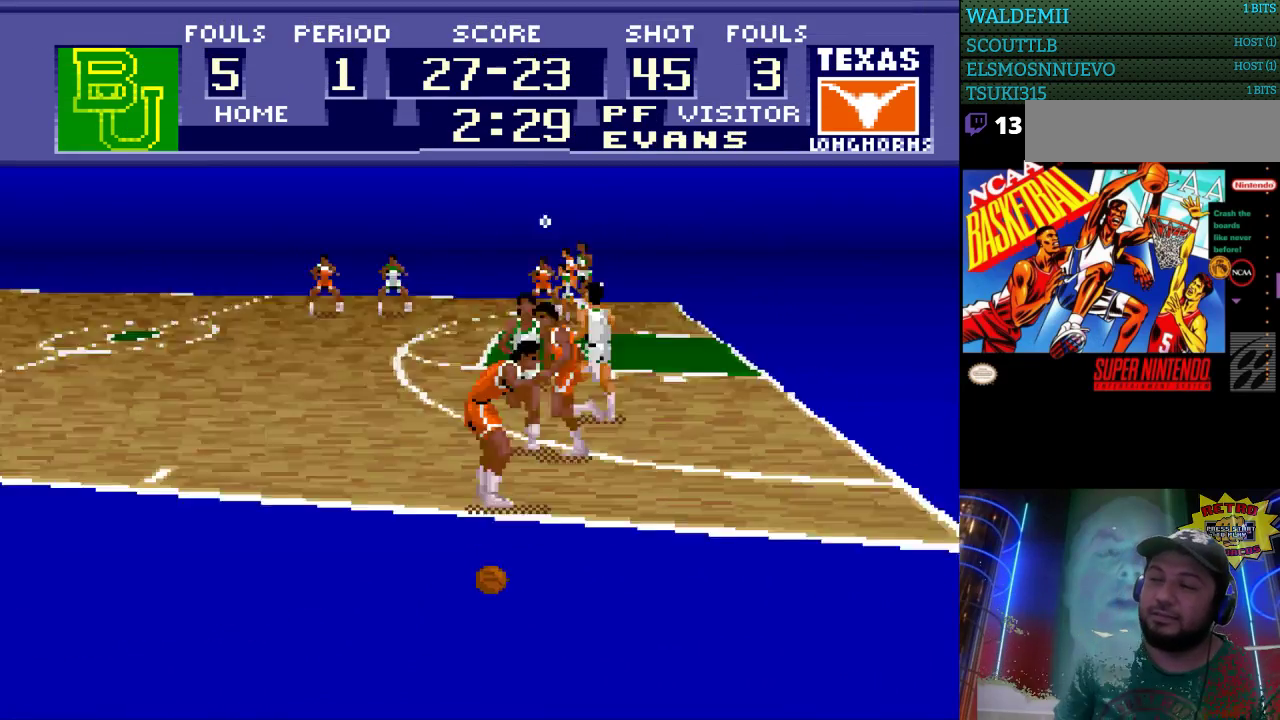
{"buttons": [], "events": []}
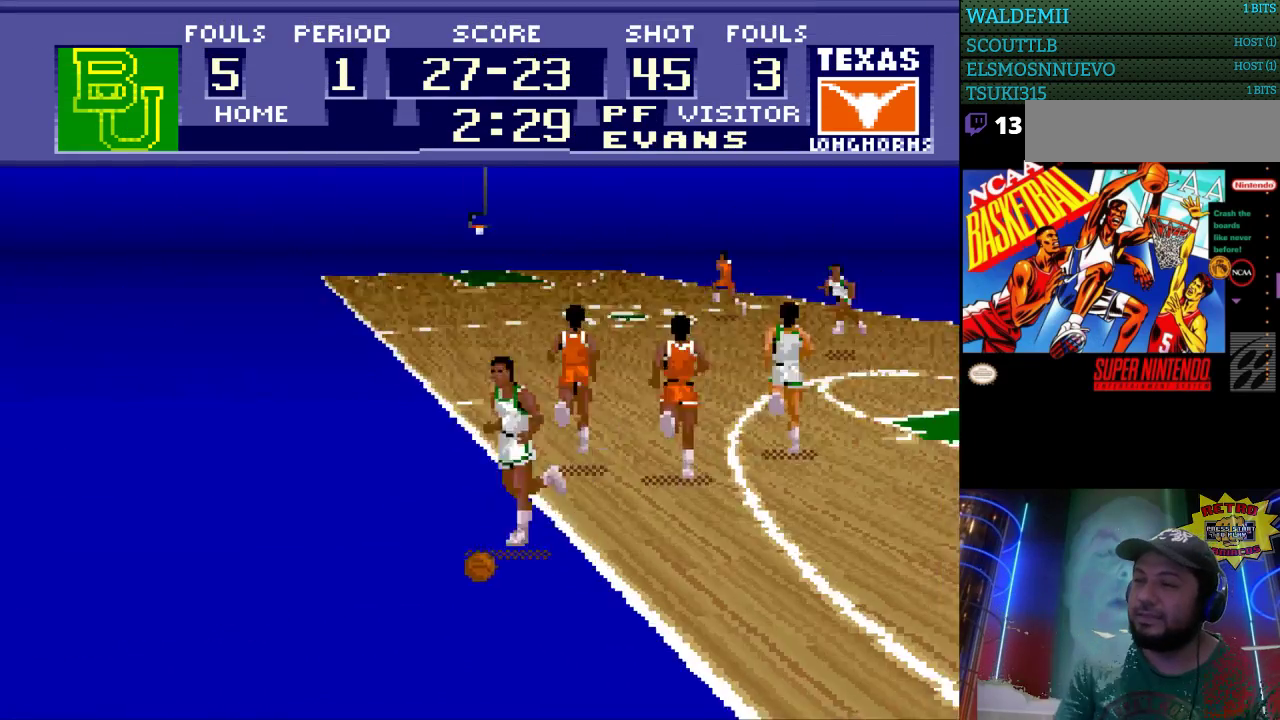
{"buttons": ["DPAD_UP"], "events": [[400, "DPAD_UP", "down"]]}